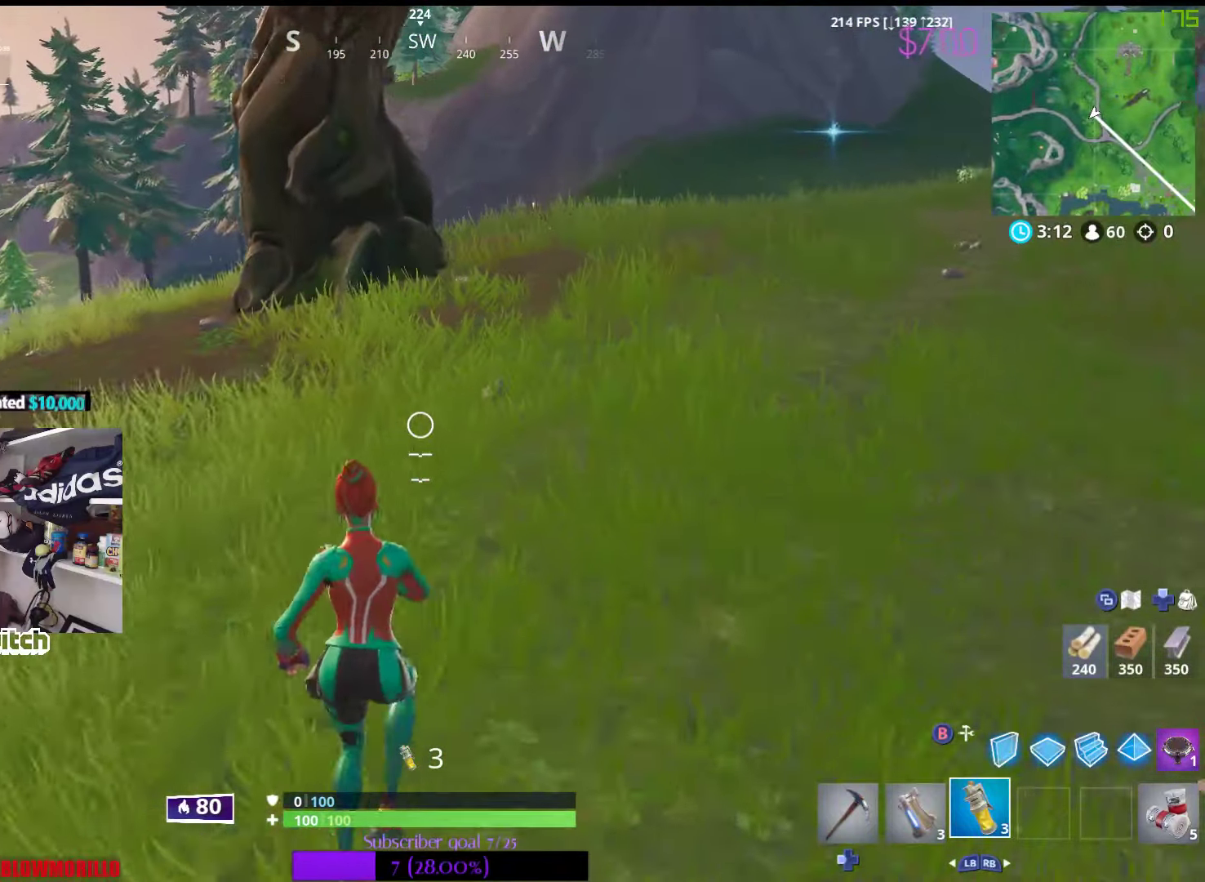
Gameplay with a controller (Xbox layout); each line is a JSON object with the inputs held at the frame after it. "events" lists button and stick changes between this image and that frame as [ms after this image, input, new state], when the widget could be followed in between.
{"buttons": [], "left_stick": "up", "right_stick": "center", "events": []}
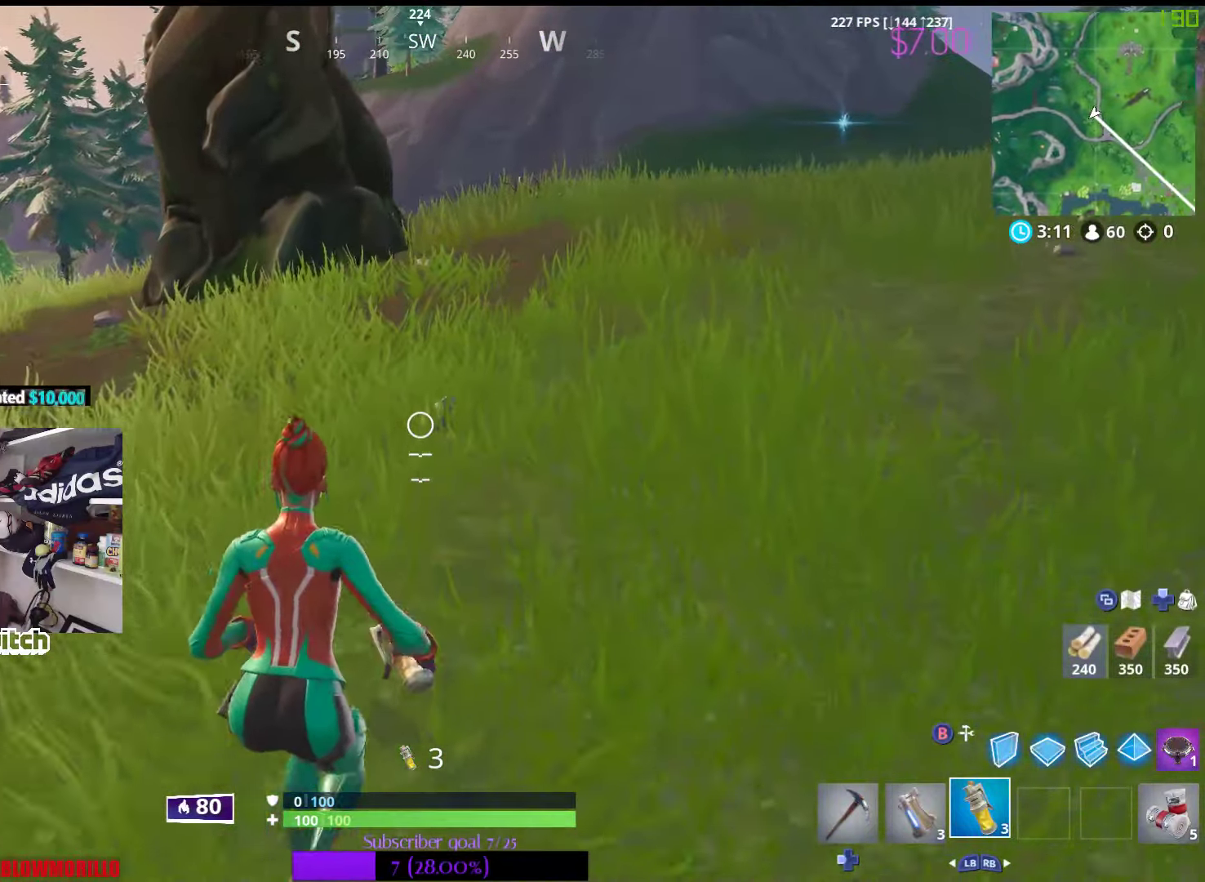
{"buttons": [], "left_stick": "up", "right_stick": "center", "events": [[234, "L1", "down"], [367, "L1", "up"]]}
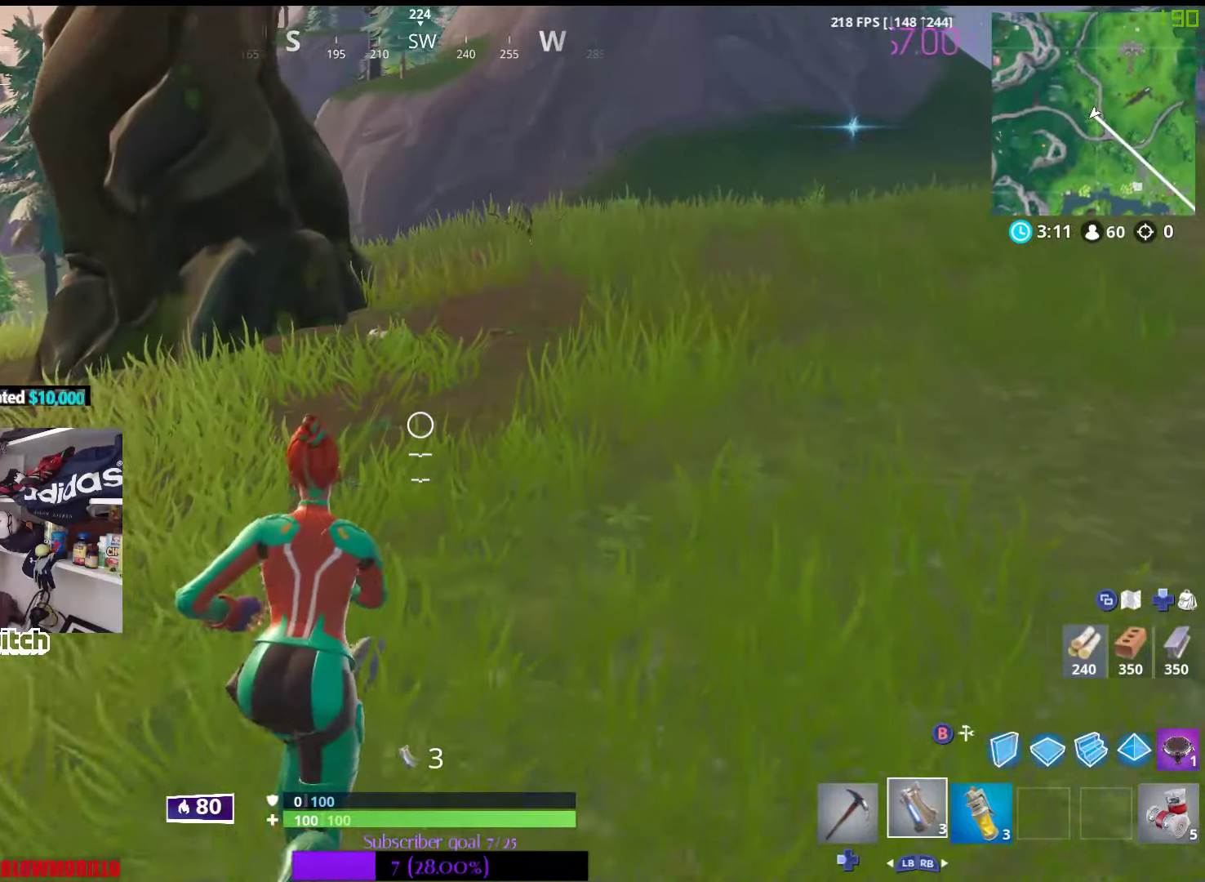
{"buttons": [], "left_stick": "up", "right_stick": "center", "events": []}
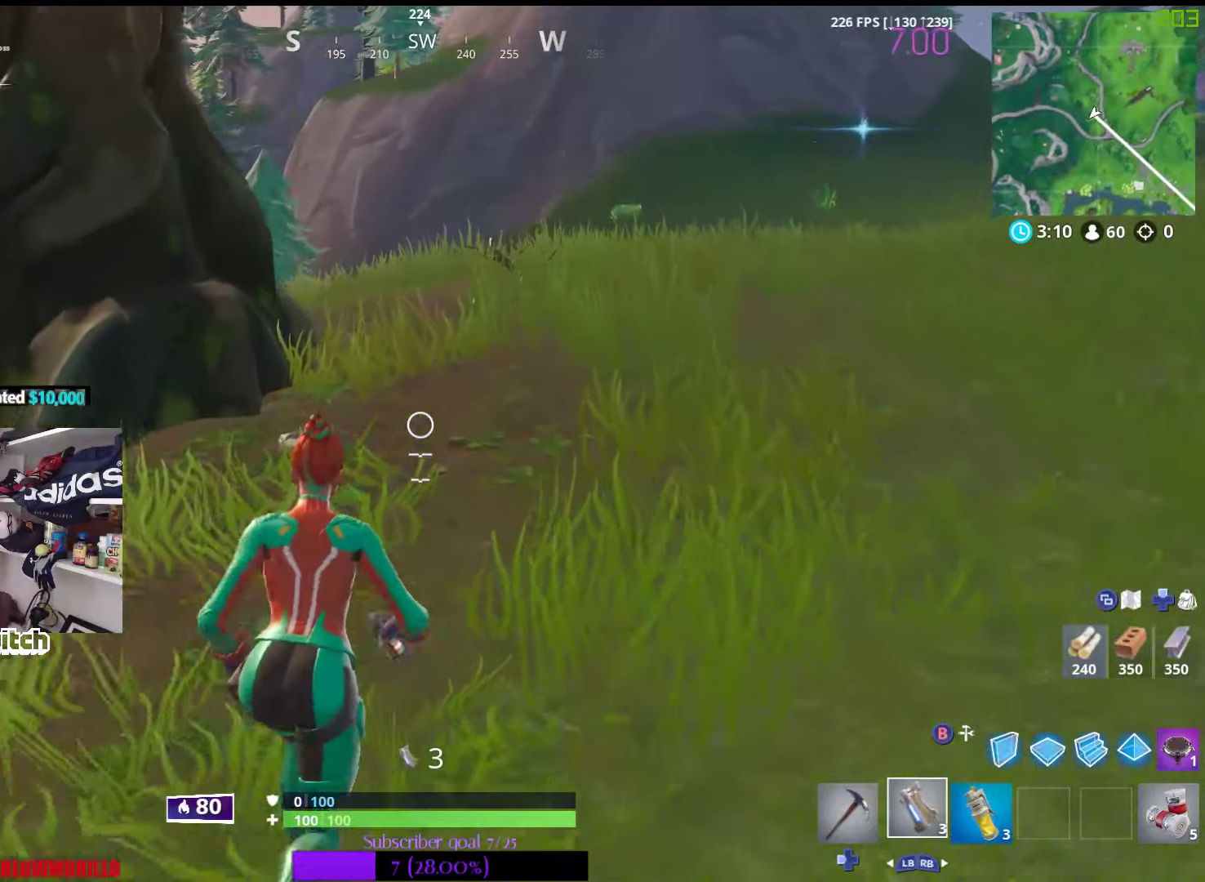
{"buttons": [], "left_stick": "up", "right_stick": "center", "events": [[284, "DPAD_LEFT", "down"], [367, "DPAD_LEFT", "up"]]}
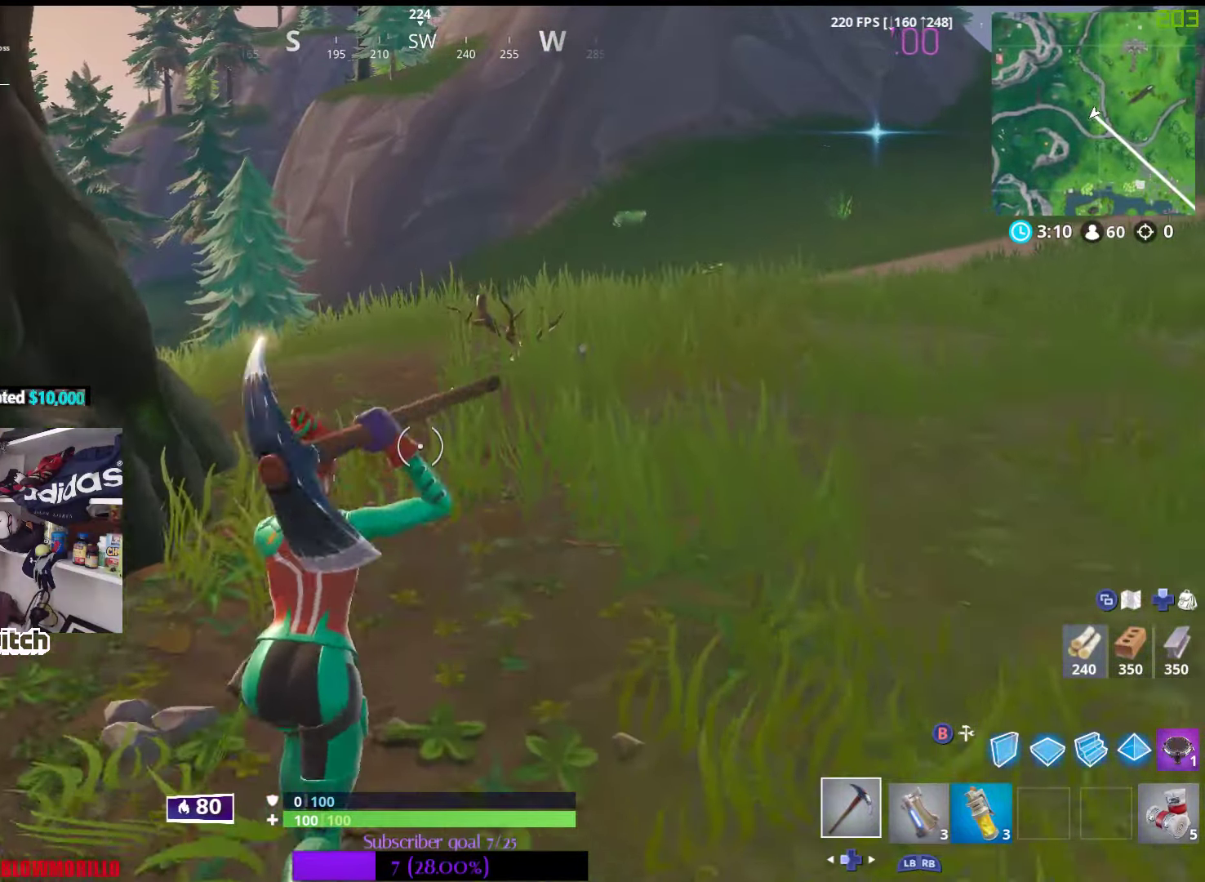
{"buttons": [], "left_stick": "up-right", "right_stick": "center", "events": [[150, "right_stick", "left"], [250, "left_stick", "up-right"], [317, "right_stick", "center"]]}
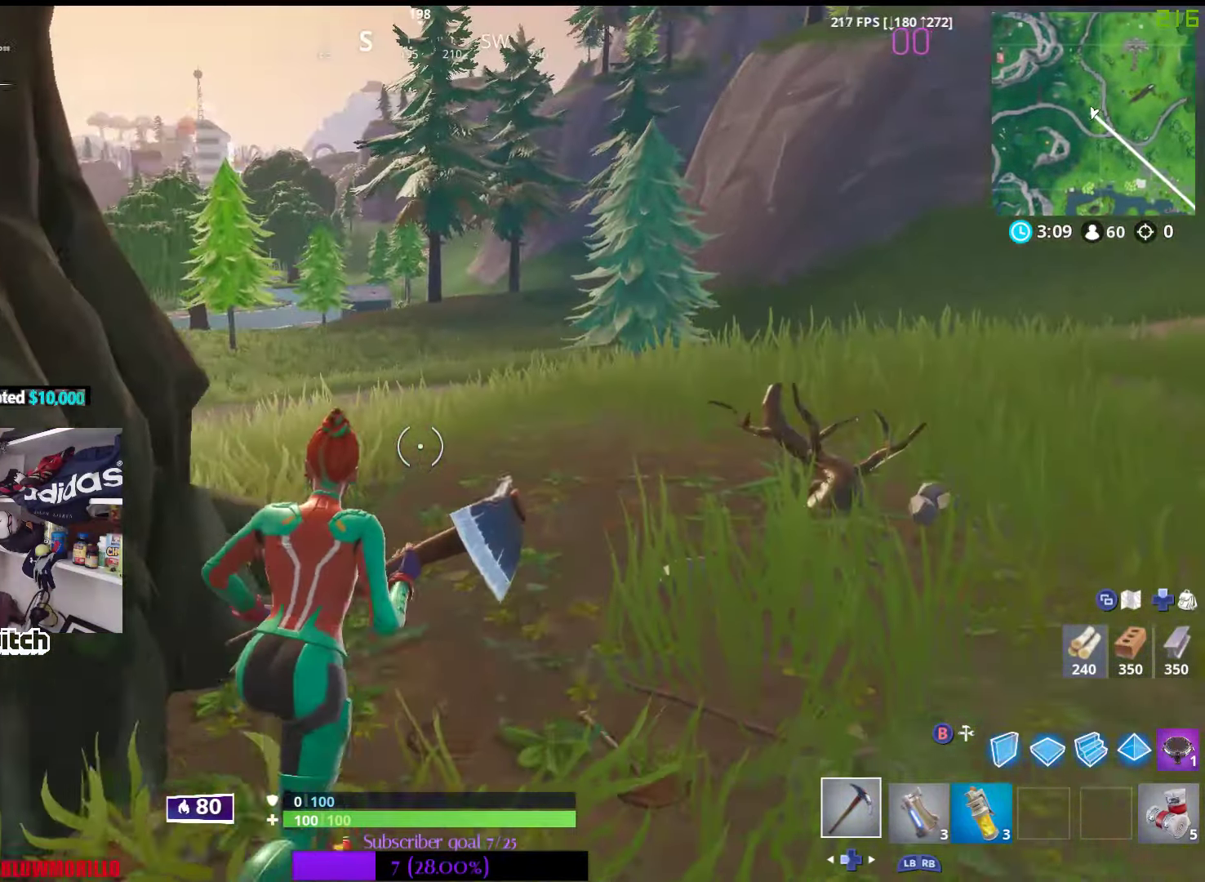
{"buttons": ["R2"], "left_stick": "down-right", "right_stick": "center", "events": [[17, "right_stick", "left"], [134, "R2", "down"], [267, "right_stick", "center"], [384, "left_stick", "down-right"], [384, "right_stick", "left"], [484, "right_stick", "center"]]}
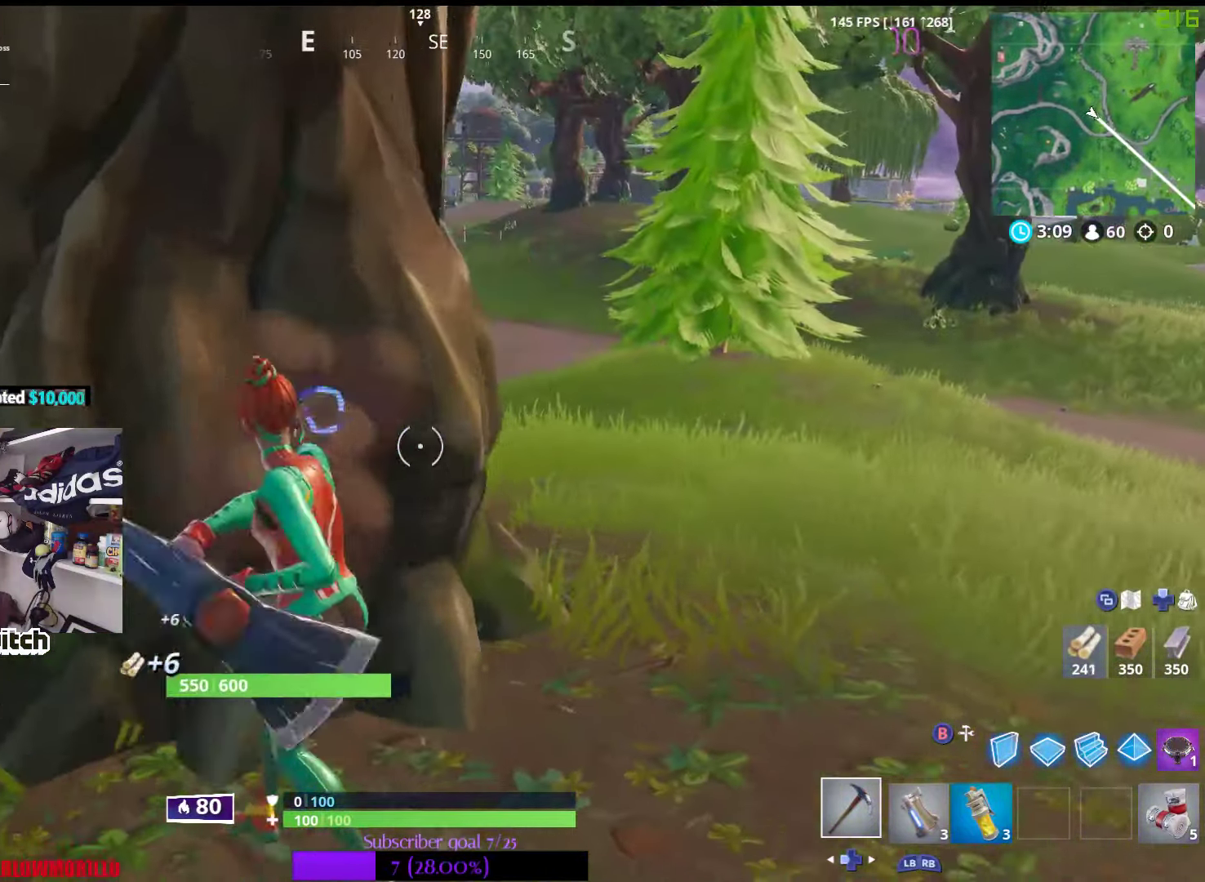
{"buttons": ["R2"], "left_stick": "up-right", "right_stick": "center", "events": [[150, "right_stick", "left"], [234, "left_stick", "right"], [300, "right_stick", "center"], [433, "left_stick", "up-right"]]}
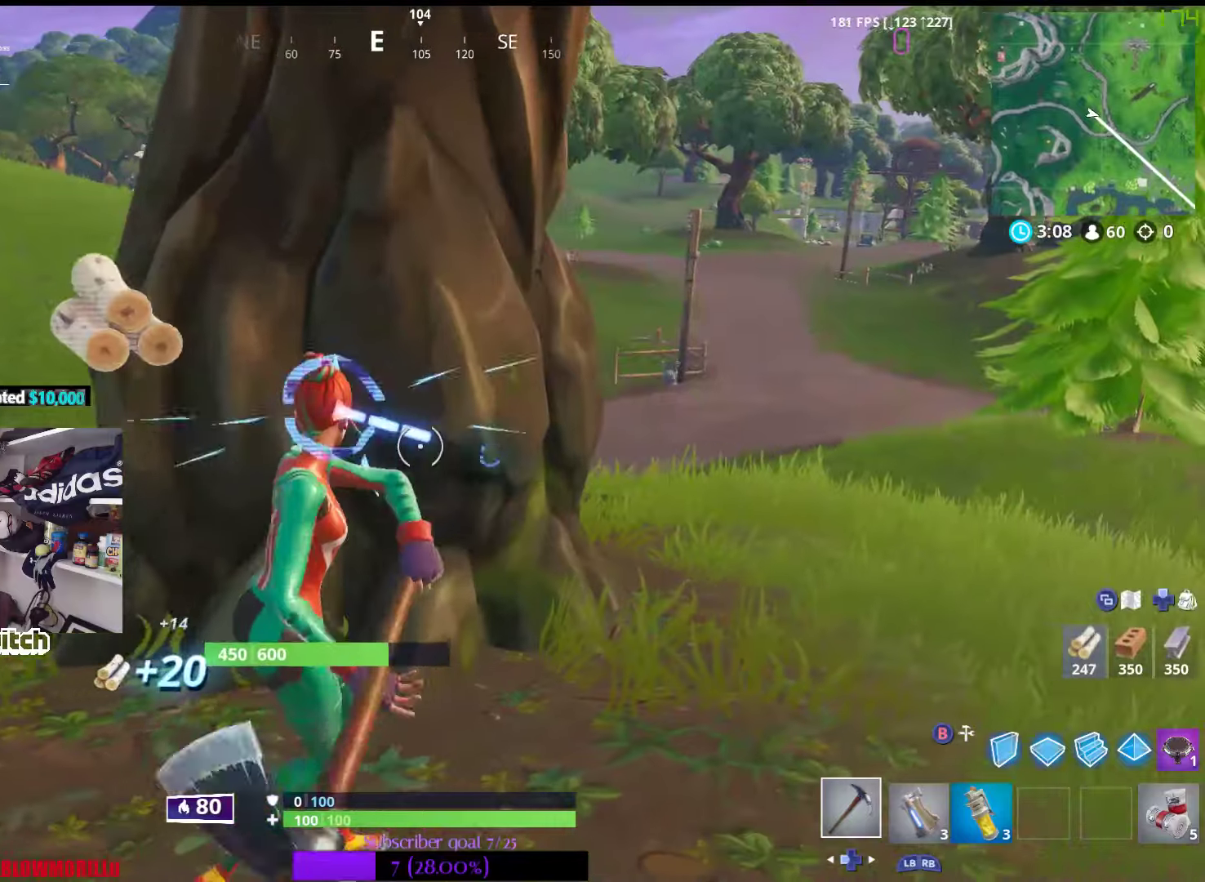
{"buttons": ["R2"], "left_stick": "right", "right_stick": "center", "events": [[66, "left_stick", "up"], [116, "right_stick", "left"], [216, "right_stick", "center"], [300, "right_stick", "down"], [416, "right_stick", "center"], [433, "left_stick", "right"]]}
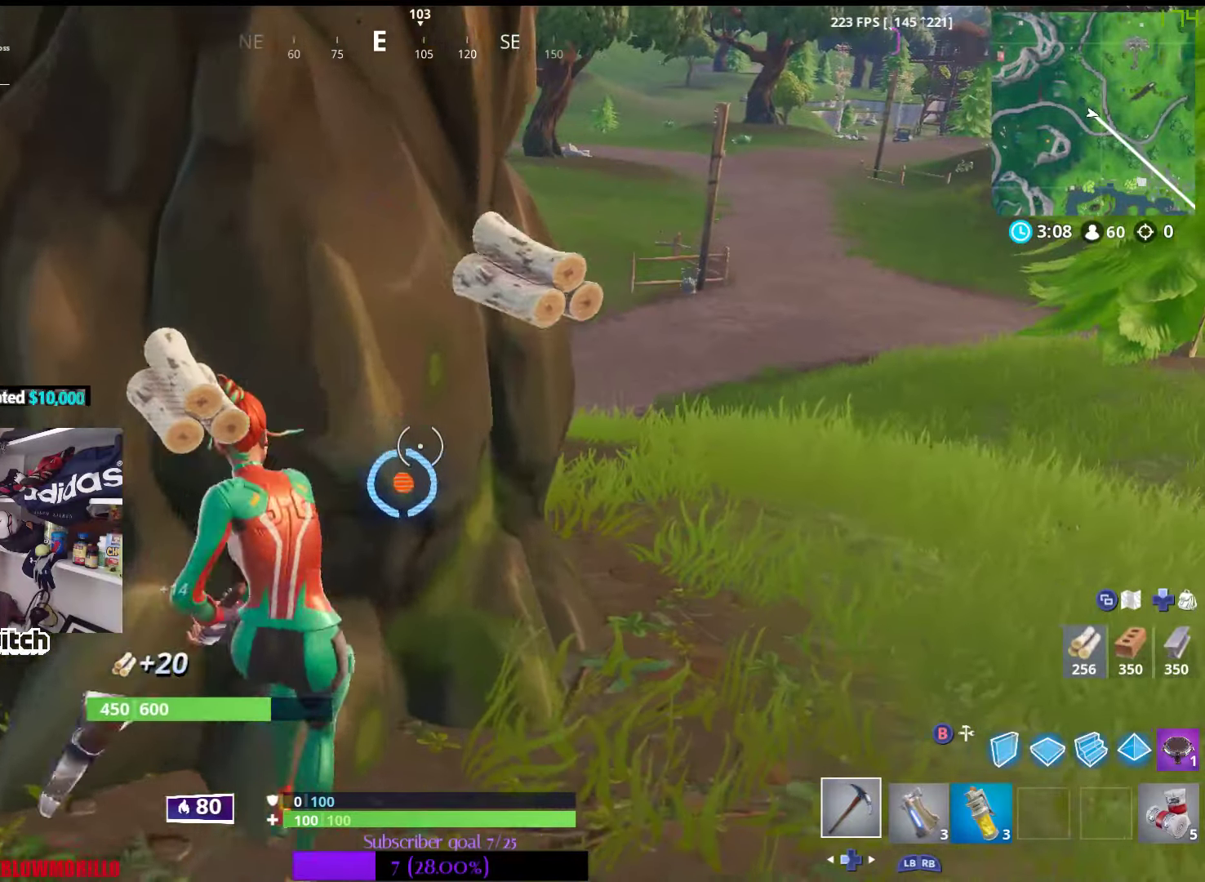
{"buttons": ["R2"], "left_stick": "down", "right_stick": "center", "events": [[266, "left_stick", "center"], [266, "right_stick", "left"], [366, "left_stick", "down-left"], [433, "right_stick", "center"], [466, "left_stick", "down"]]}
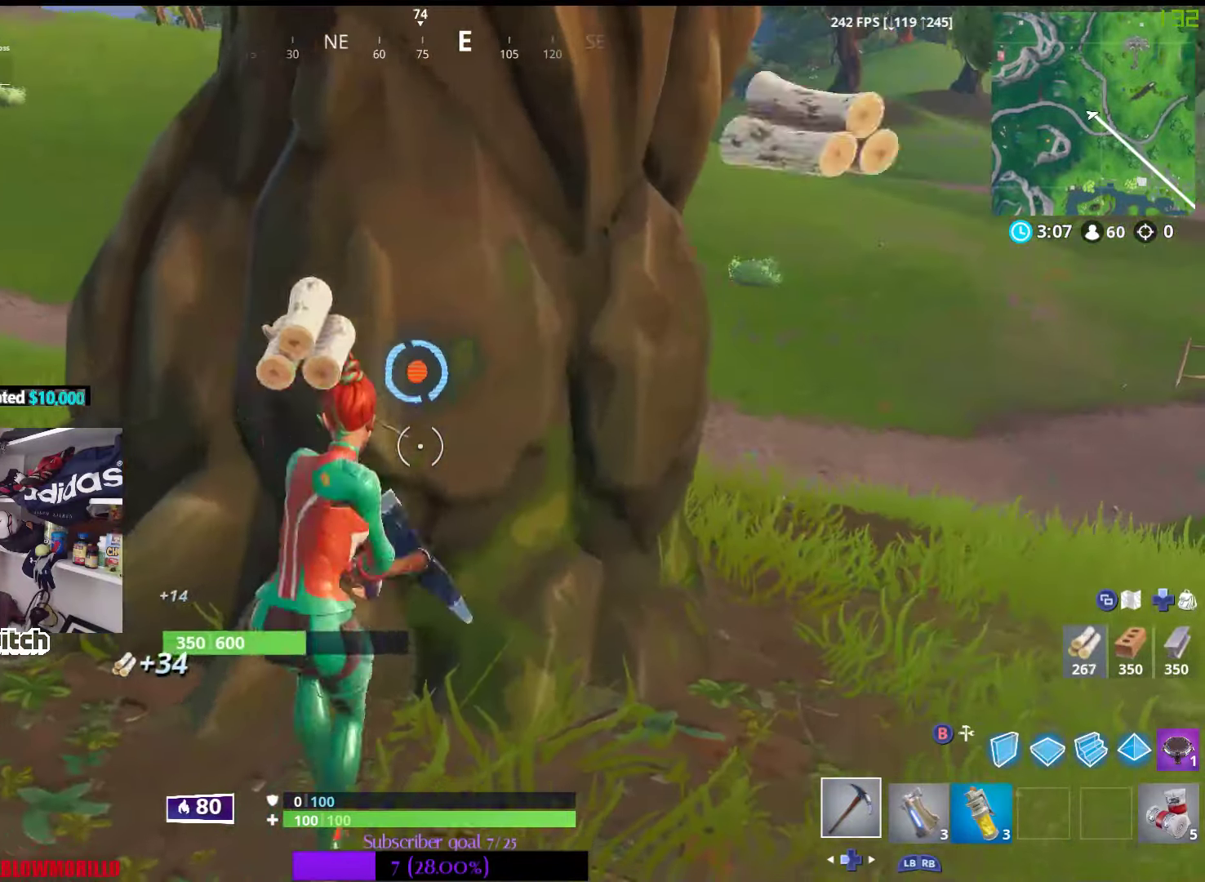
{"buttons": ["R2"], "left_stick": "up-left", "right_stick": "center", "events": [[150, "left_stick", "right"], [250, "left_stick", "up"], [333, "right_stick", "up"], [383, "left_stick", "up-left"], [466, "right_stick", "center"]]}
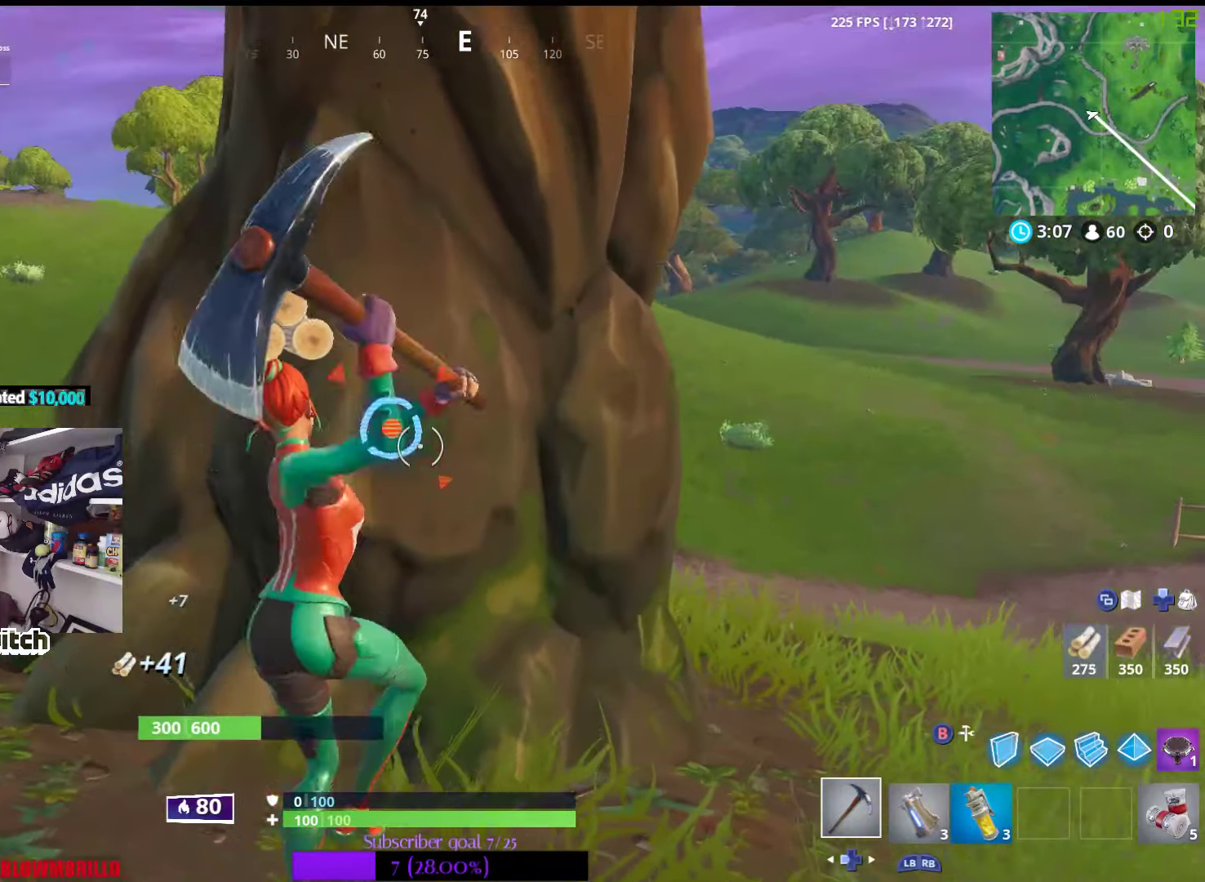
{"buttons": ["R2"], "left_stick": "down", "right_stick": "center", "events": [[66, "left_stick", "down"]]}
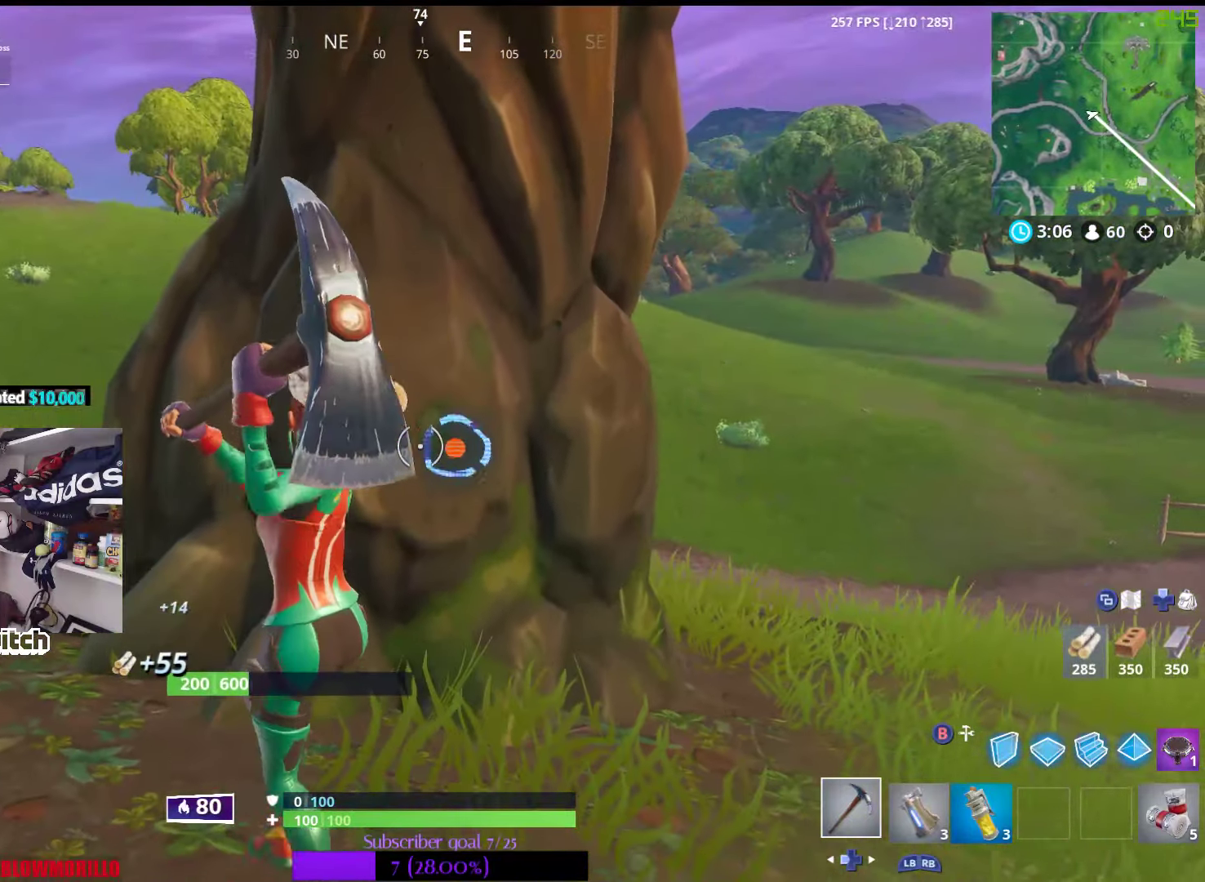
{"buttons": ["R1"], "left_stick": "up-left", "right_stick": "left", "events": [[83, "right_stick", "down-right"], [150, "right_stick", "center"], [183, "left_stick", "down-left"], [283, "R2", "up"], [300, "right_stick", "left"], [333, "left_stick", "up-left"], [366, "R1", "down"]]}
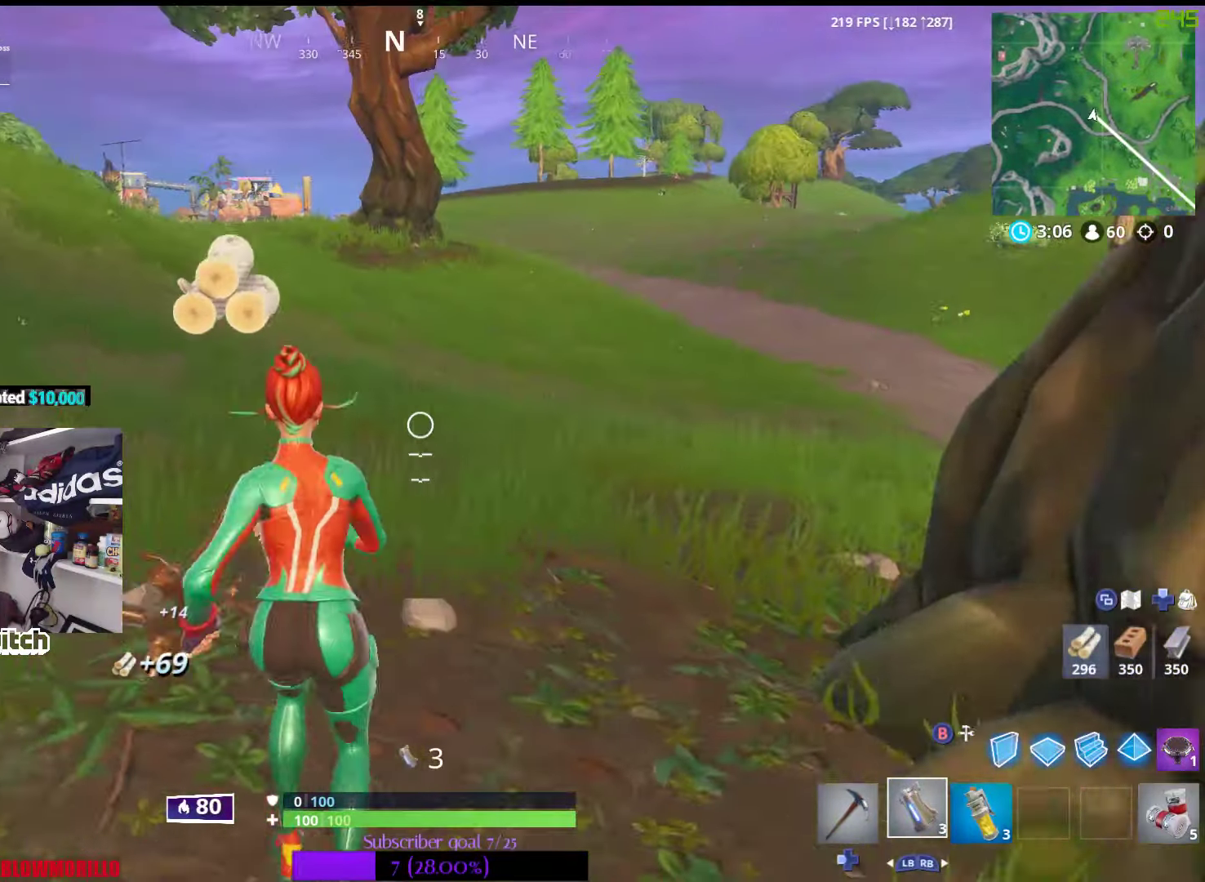
{"buttons": [], "left_stick": "left", "right_stick": "center", "events": [[16, "right_stick", "center"], [33, "R1", "up"], [300, "right_stick", "up-right"], [333, "left_stick", "left"], [466, "right_stick", "center"]]}
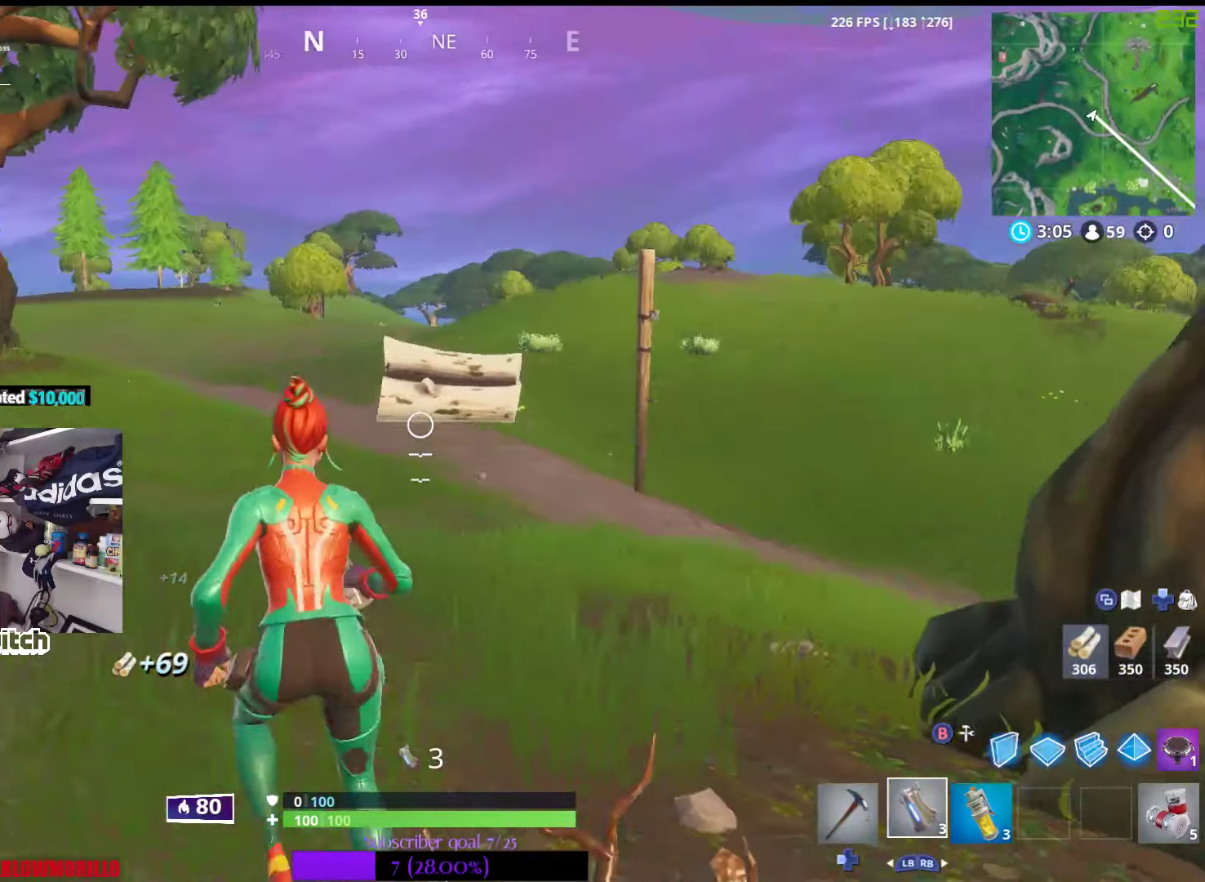
{"buttons": [], "left_stick": "up-left", "right_stick": "left", "events": [[16, "right_stick", "left"], [216, "left_stick", "up-left"], [283, "right_stick", "center"], [333, "R1", "down"], [433, "right_stick", "left"], [466, "R1", "up"]]}
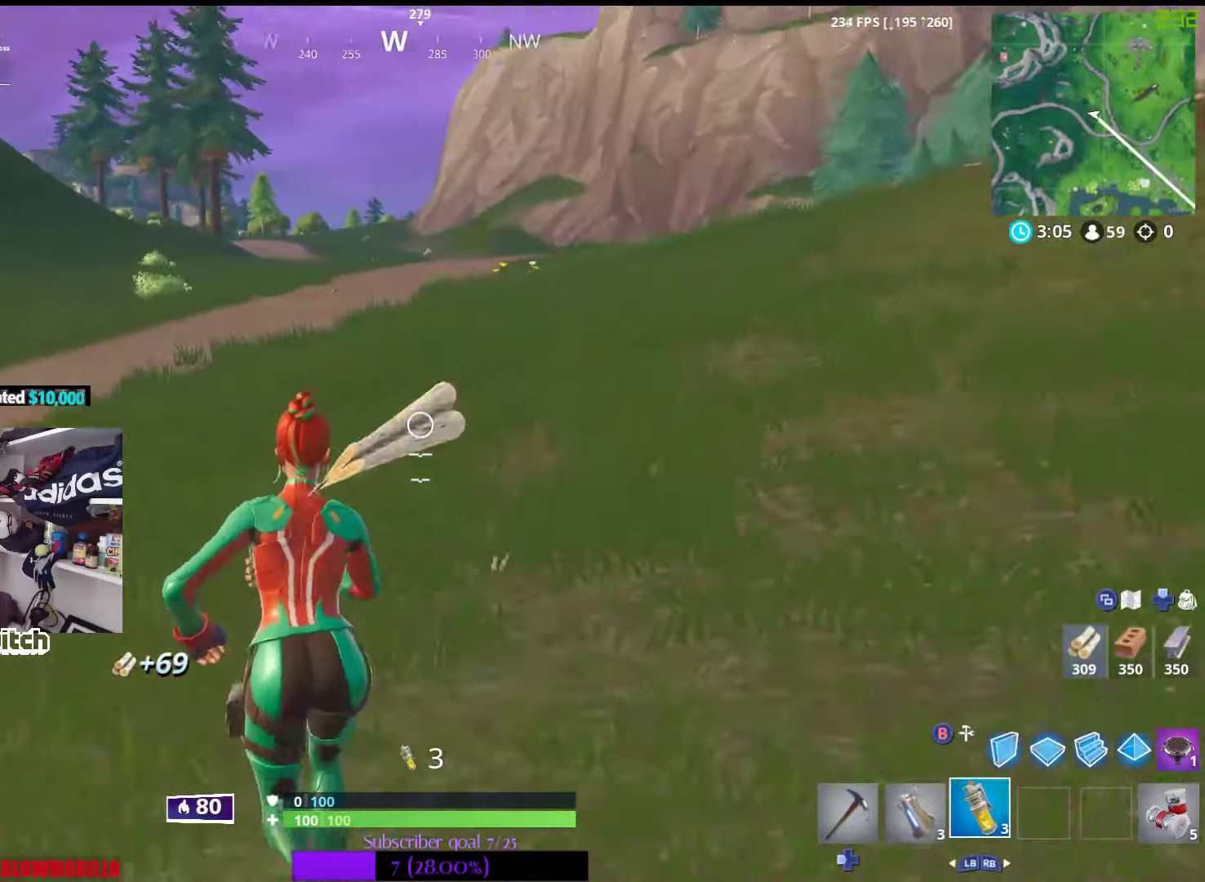
{"buttons": [], "left_stick": "up-left", "right_stick": "center", "events": [[33, "right_stick", "center"], [216, "SELECT", "down"], [416, "SELECT", "up"]]}
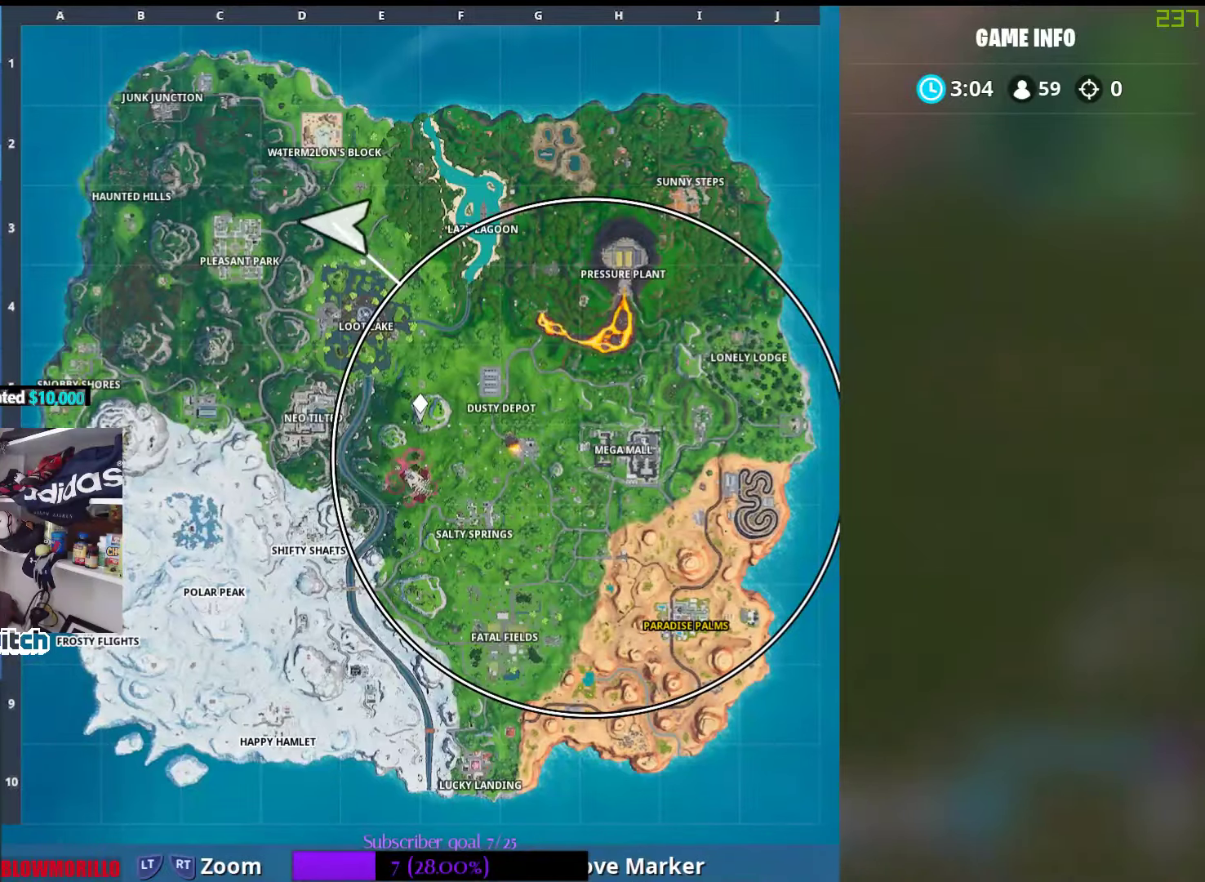
{"buttons": [], "left_stick": "up", "right_stick": "left", "events": [[166, "SELECT", "down"], [283, "SELECT", "up"], [466, "right_stick", "left"], [500, "left_stick", "up"]]}
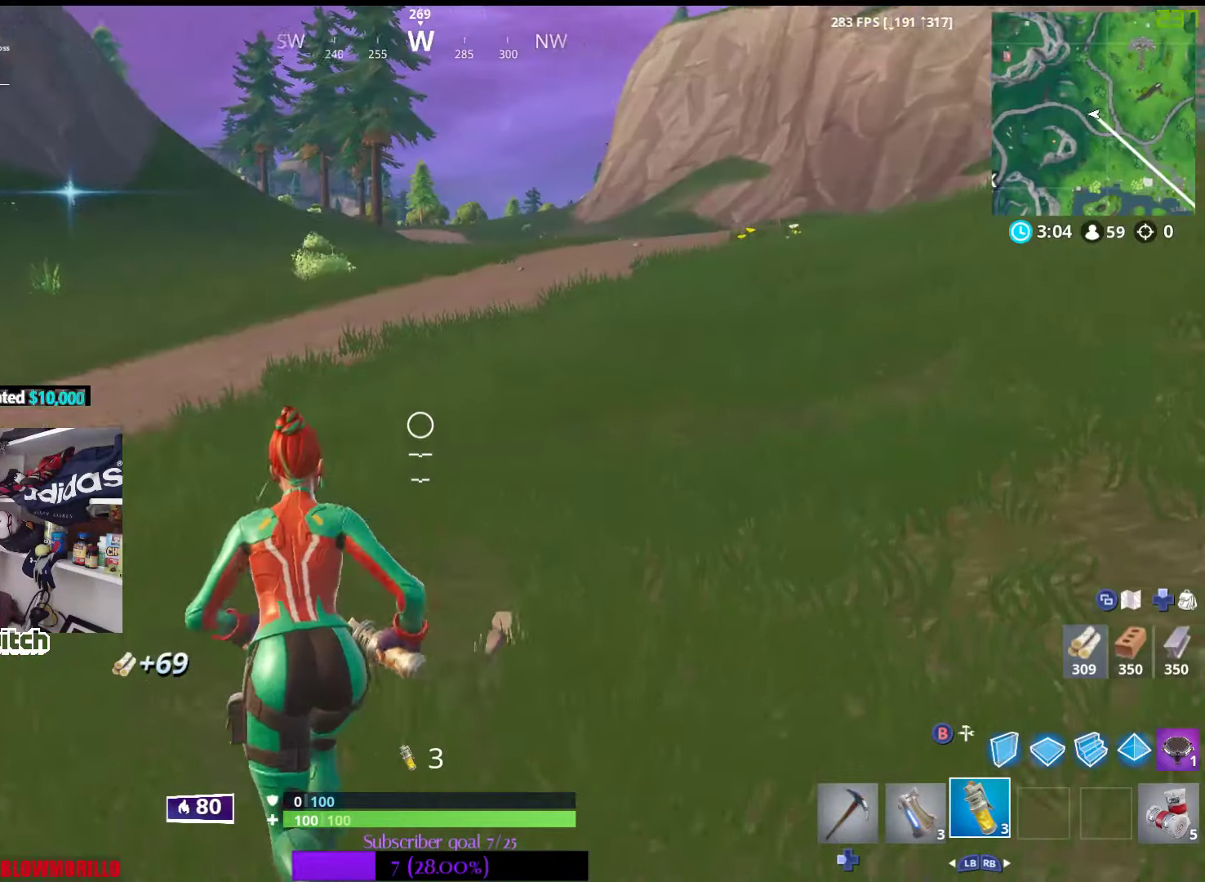
{"buttons": [], "left_stick": "up", "right_stick": "center", "events": [[116, "right_stick", "center"]]}
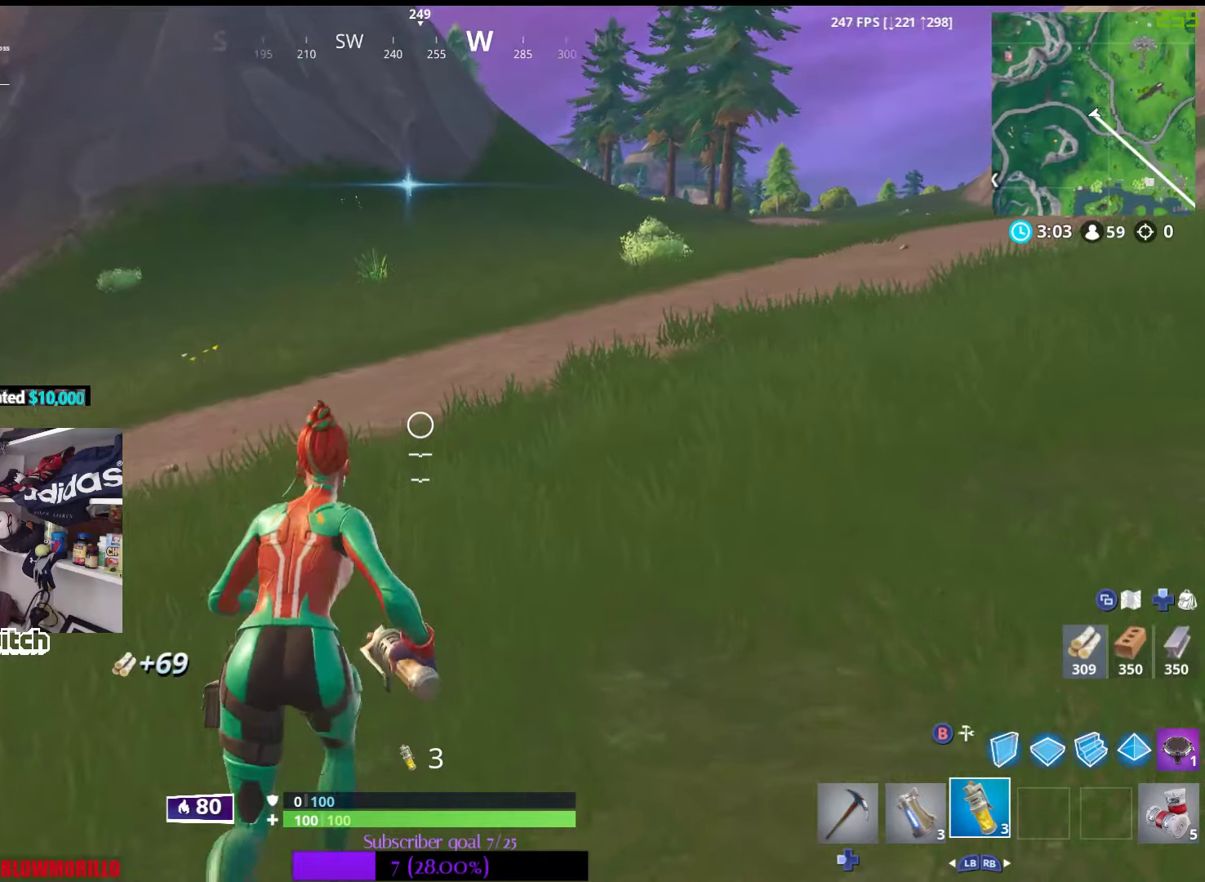
{"buttons": ["DPAD_UP"], "left_stick": "center", "right_stick": "center", "events": [[233, "A", "down"], [350, "A", "up"], [350, "left_stick", "center"], [417, "DPAD_UP", "down"]]}
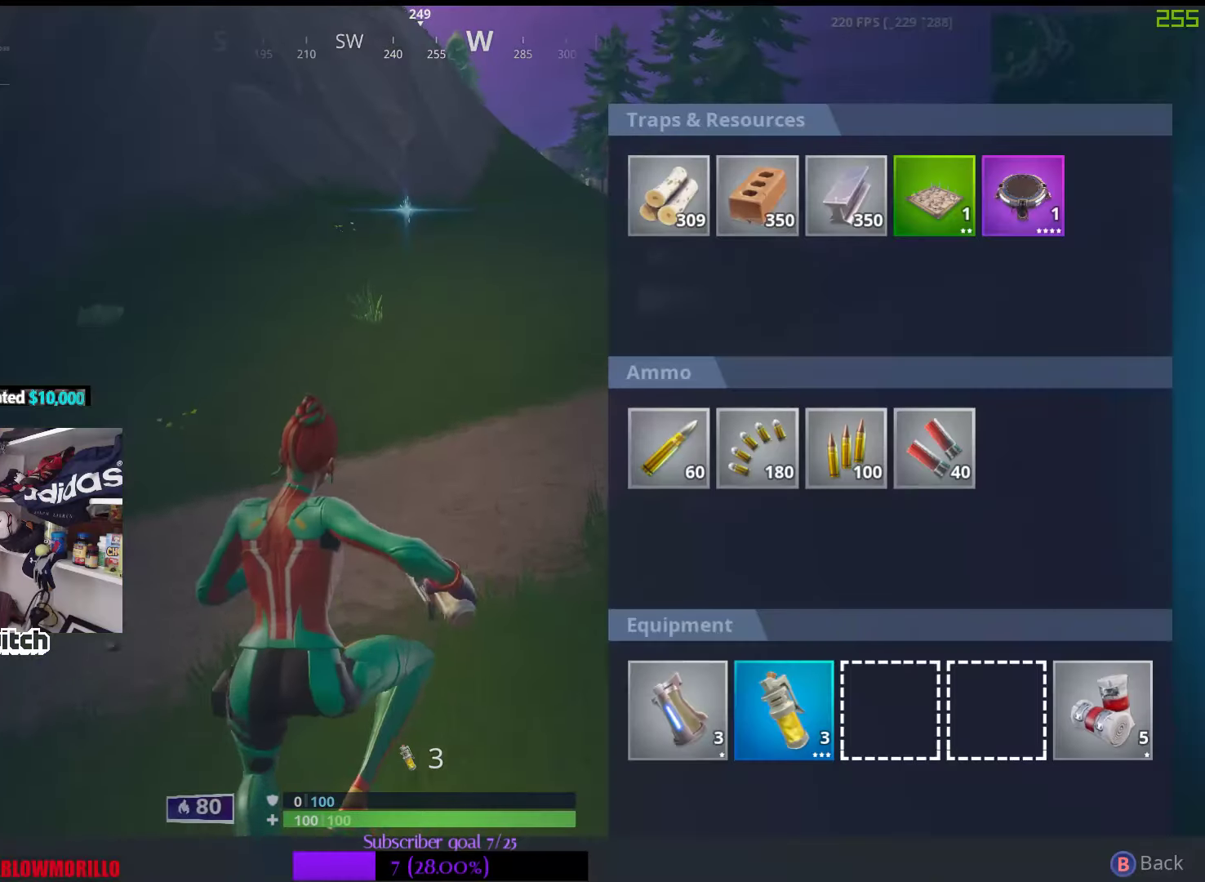
{"buttons": ["A"], "left_stick": "center", "right_stick": "center", "events": [[17, "DPAD_UP", "up"], [67, "A", "down"], [150, "DPAD_RIGHT", "down"], [167, "A", "up"], [250, "DPAD_RIGHT", "up"], [317, "DPAD_RIGHT", "down"], [383, "DPAD_RIGHT", "up"], [417, "DPAD_RIGHT", "down"], [500, "A", "down"], [500, "DPAD_RIGHT", "up"]]}
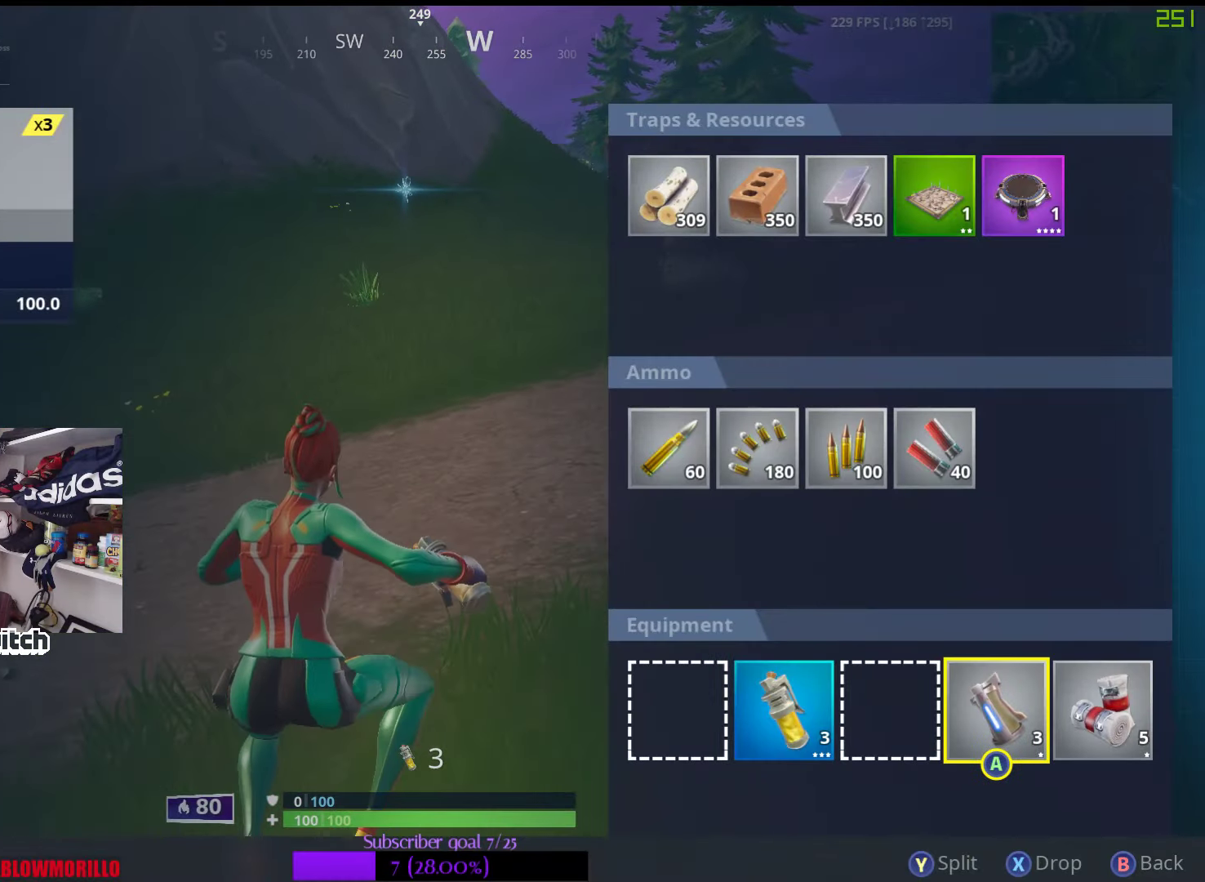
{"buttons": ["A", "DPAD_RIGHT"], "left_stick": "center", "right_stick": "center", "events": [[100, "A", "up"], [117, "DPAD_LEFT", "down"], [217, "DPAD_LEFT", "up"], [300, "DPAD_LEFT", "down"], [367, "DPAD_LEFT", "up"], [467, "A", "down"], [500, "DPAD_RIGHT", "down"]]}
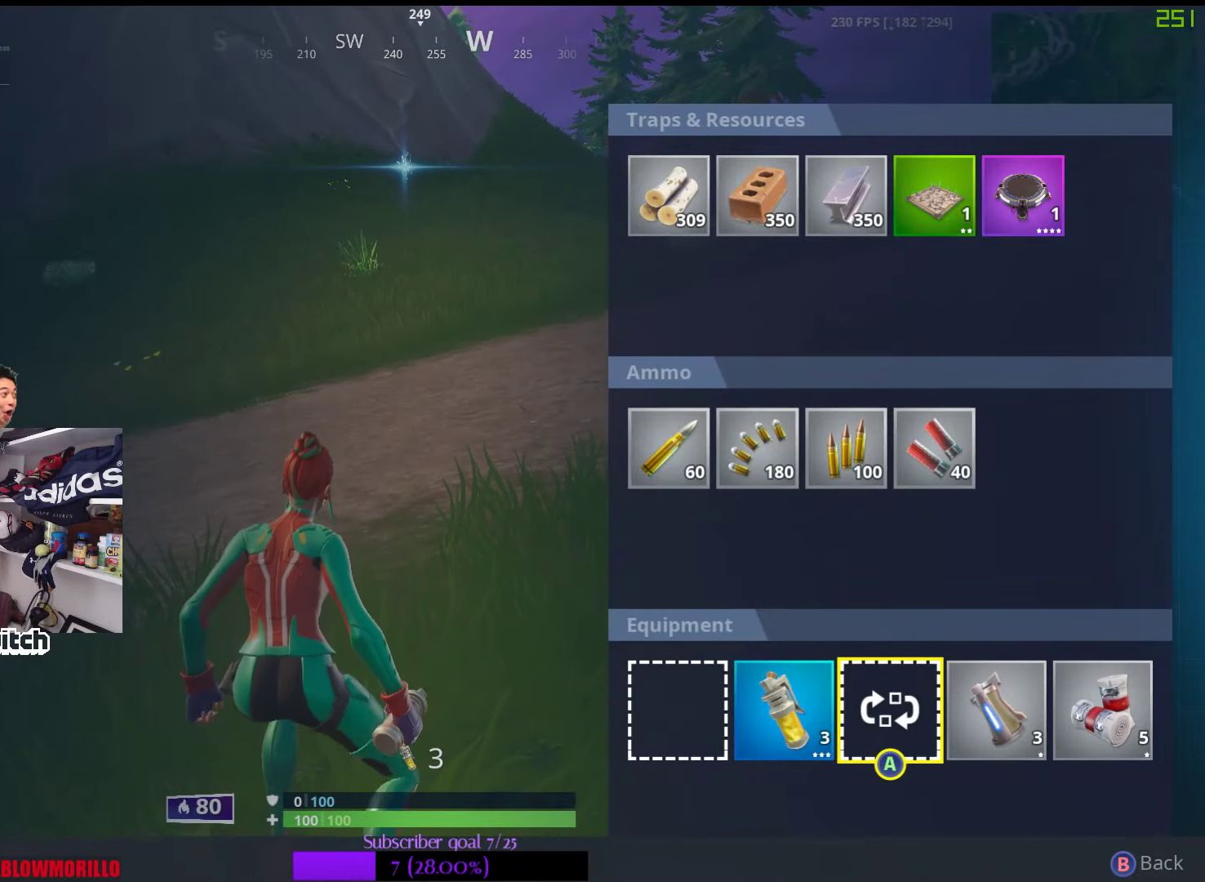
{"buttons": [], "left_stick": "up", "right_stick": "center", "events": [[33, "A", "up"], [67, "DPAD_RIGHT", "up"], [133, "A", "down"], [183, "A", "up"], [250, "B", "down"], [250, "left_stick", "up"], [350, "B", "up"]]}
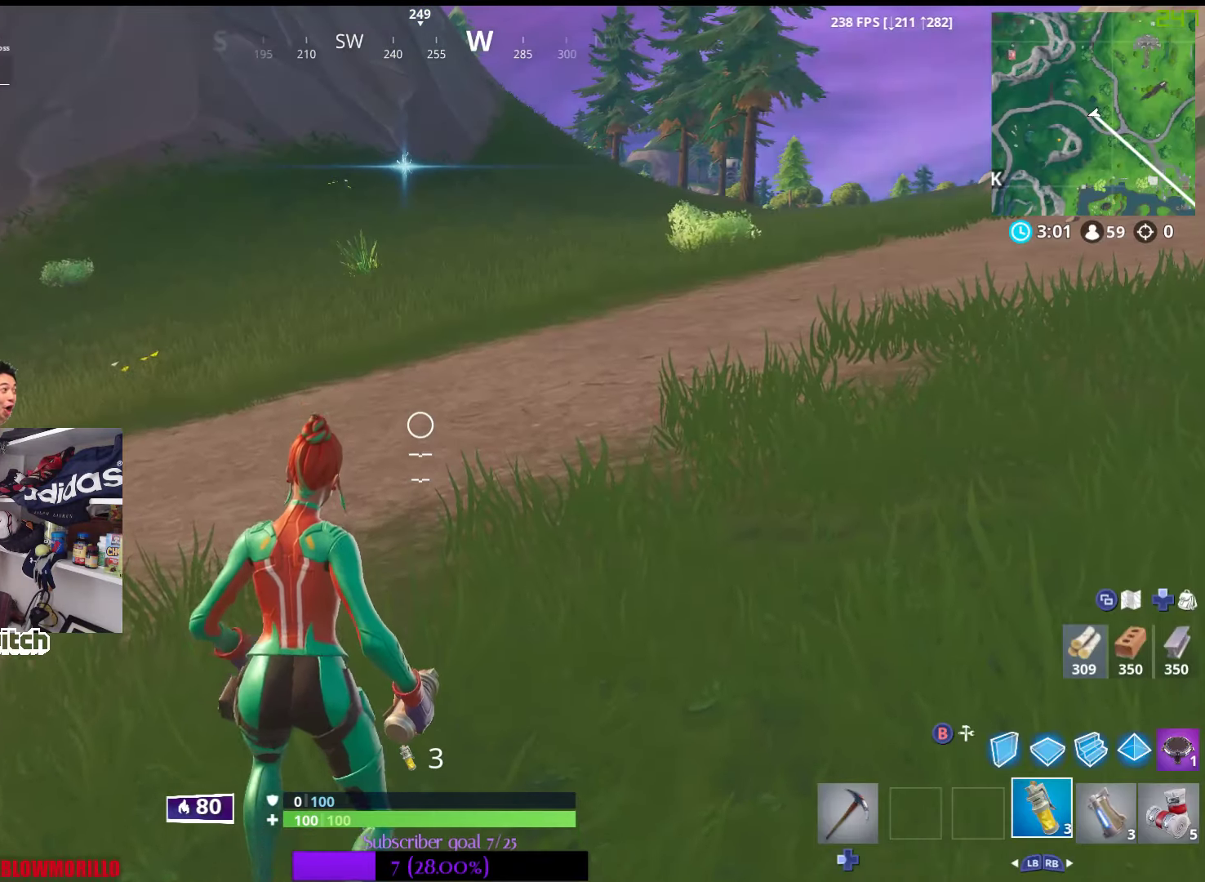
{"buttons": [], "left_stick": "up", "right_stick": "up", "events": [[433, "right_stick", "left"], [500, "right_stick", "up"]]}
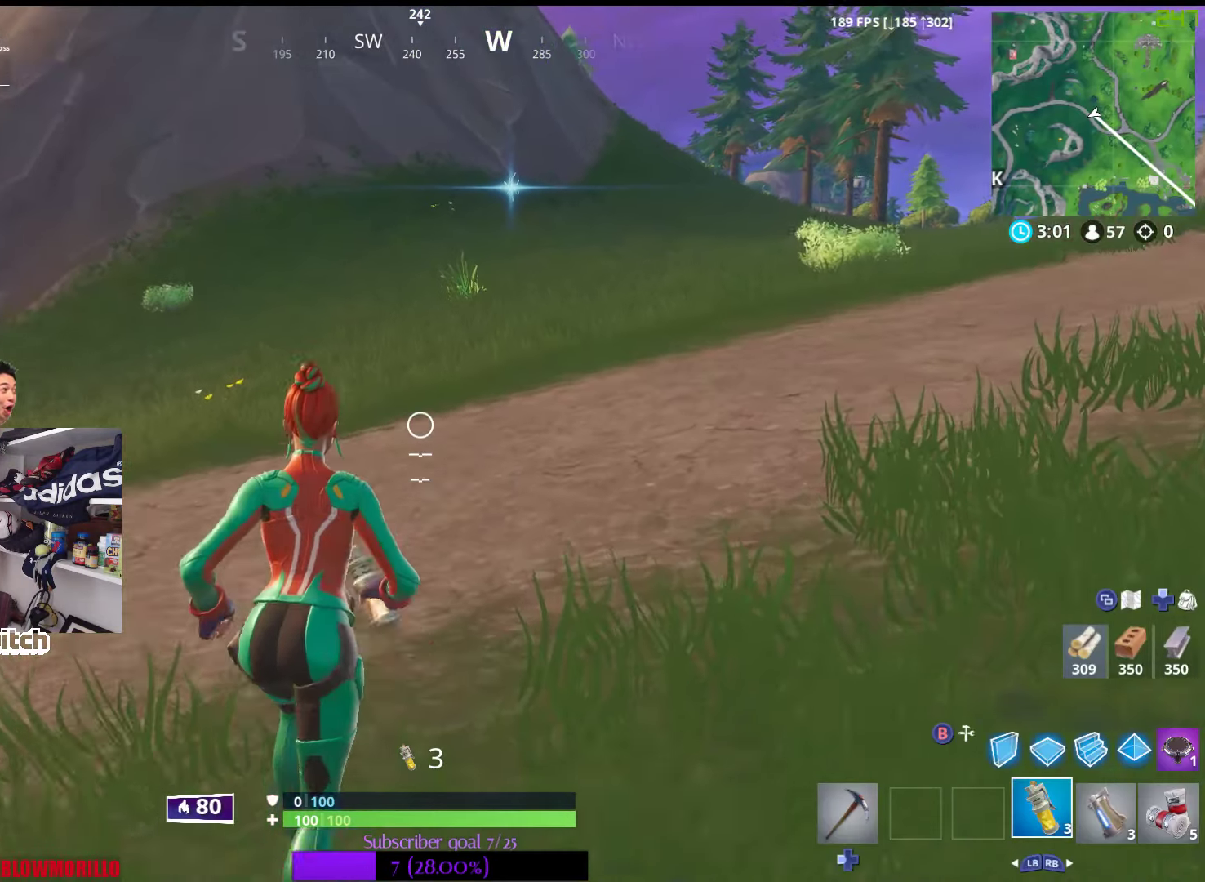
{"buttons": [], "left_stick": "up-right", "right_stick": "center", "events": [[17, "right_stick", "center"], [267, "left_stick", "up-right"], [267, "right_stick", "left"], [450, "right_stick", "center"]]}
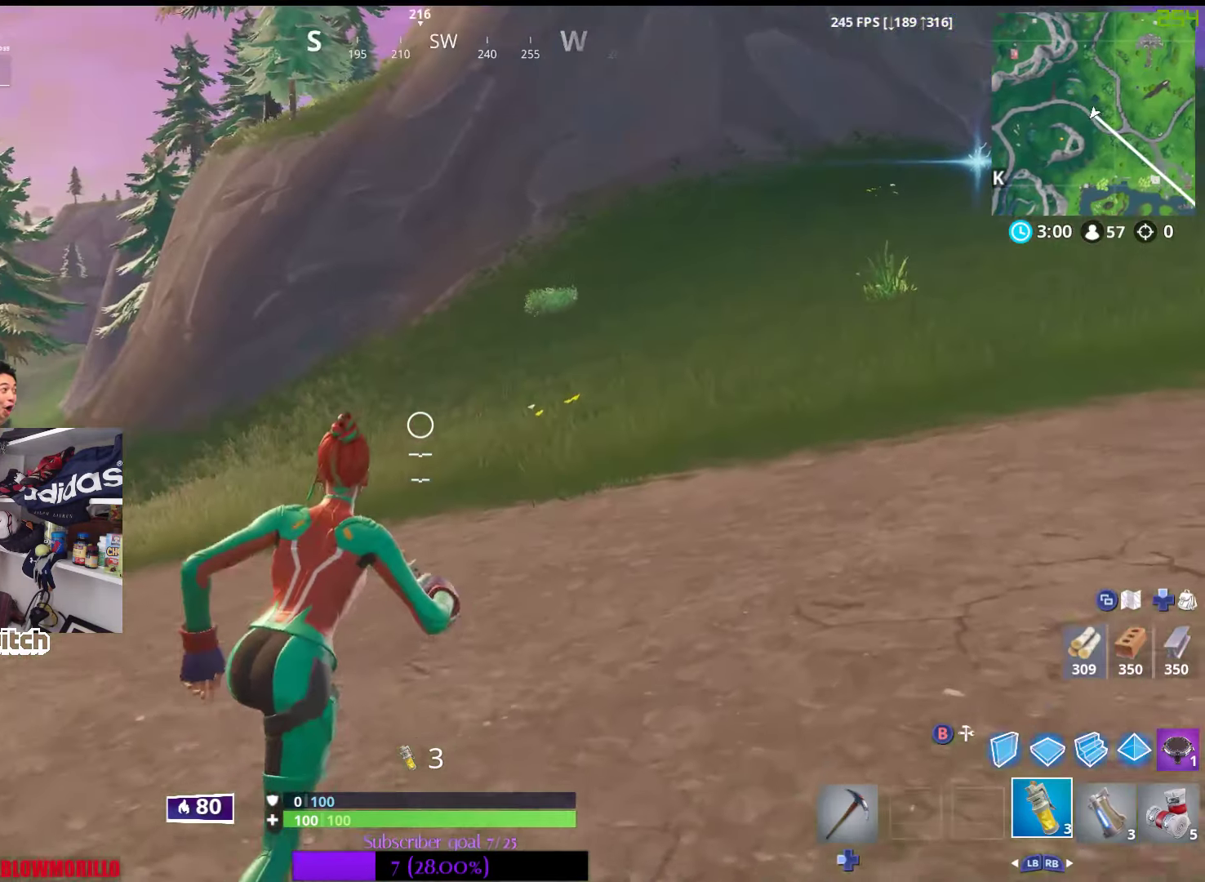
{"buttons": [], "left_stick": "up-right", "right_stick": "up-left", "events": [[67, "A", "down"], [167, "A", "up"], [433, "right_stick", "up-left"]]}
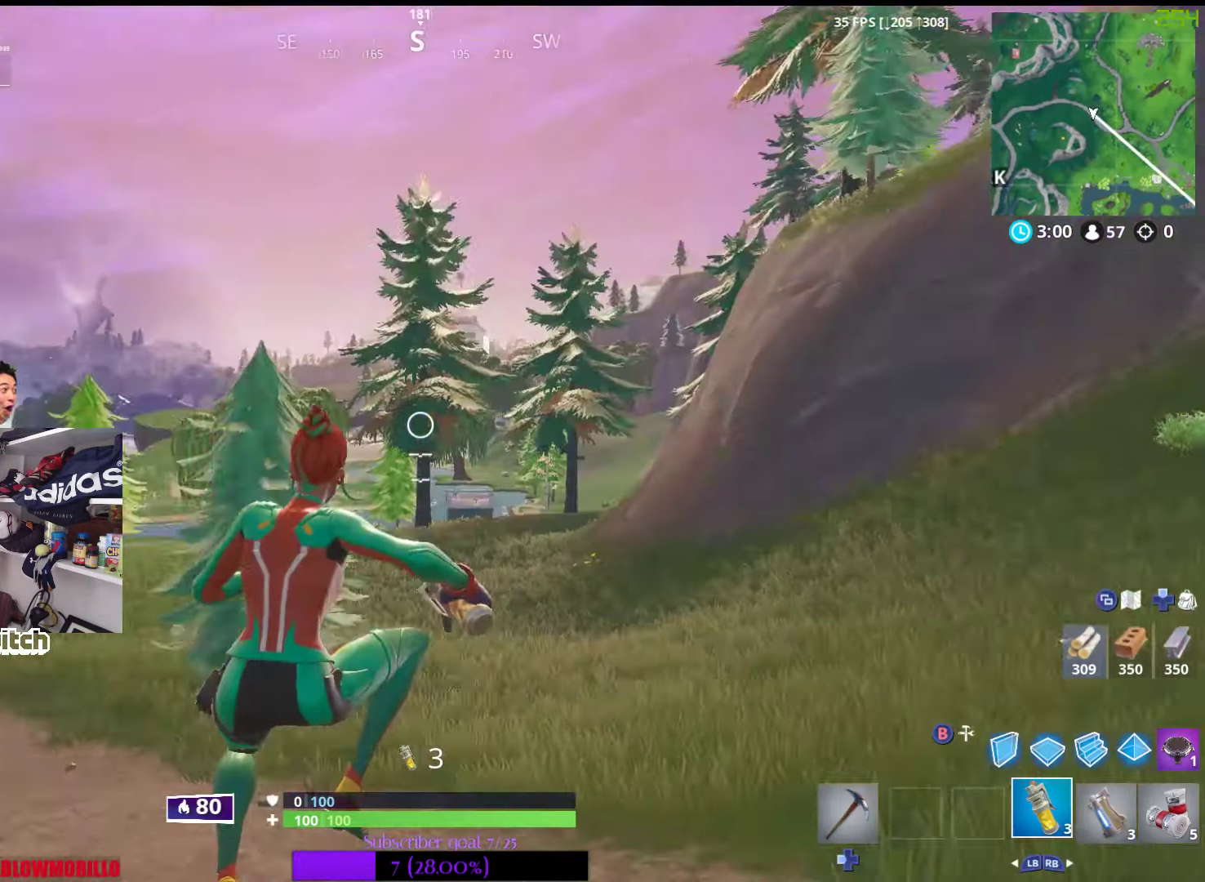
{"buttons": [], "left_stick": "up-right", "right_stick": "center", "events": [[100, "right_stick", "center"], [267, "SELECT", "down"], [417, "SELECT", "up"]]}
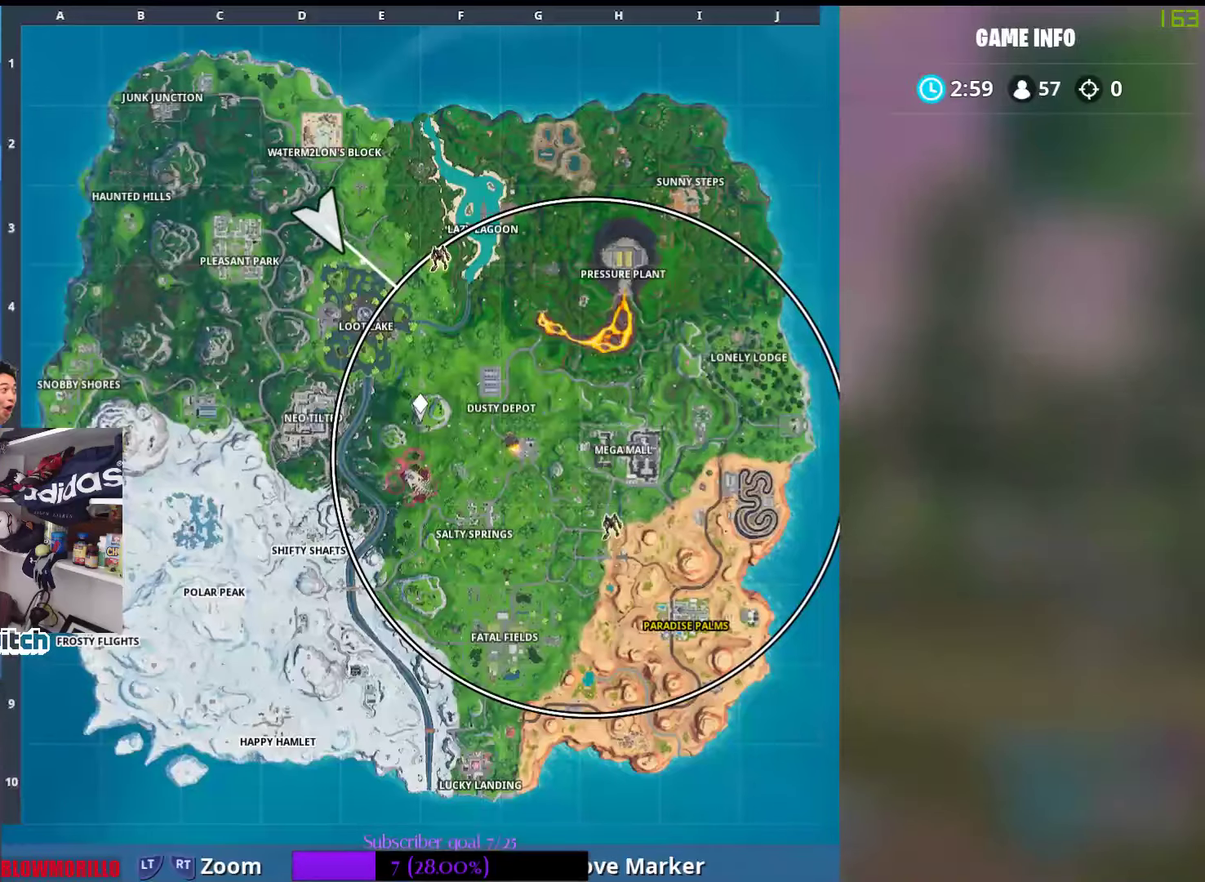
{"buttons": [], "left_stick": "up-right", "right_stick": "center", "events": [[383, "SELECT", "down"], [483, "SELECT", "up"]]}
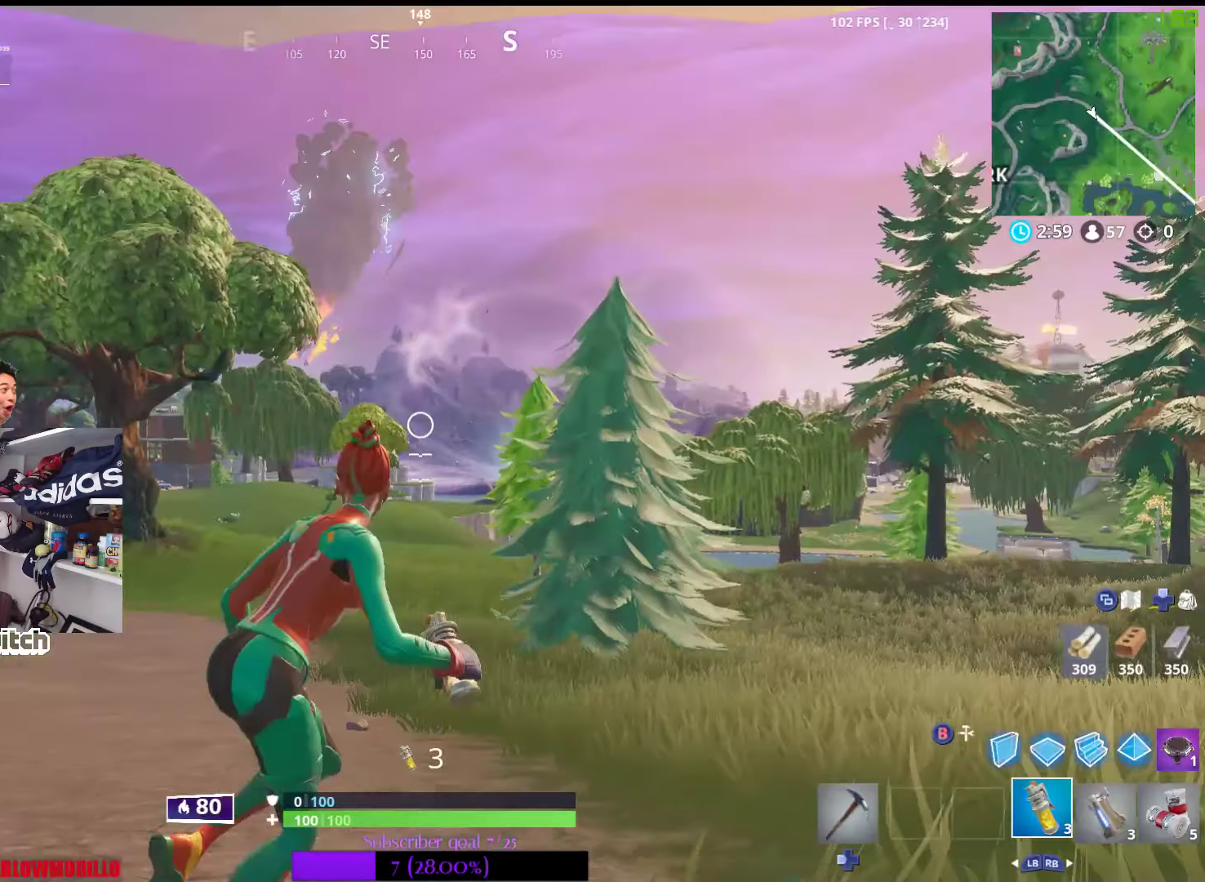
{"buttons": [], "left_stick": "up-right", "right_stick": "center", "events": [[167, "right_stick", "right"], [383, "right_stick", "center"]]}
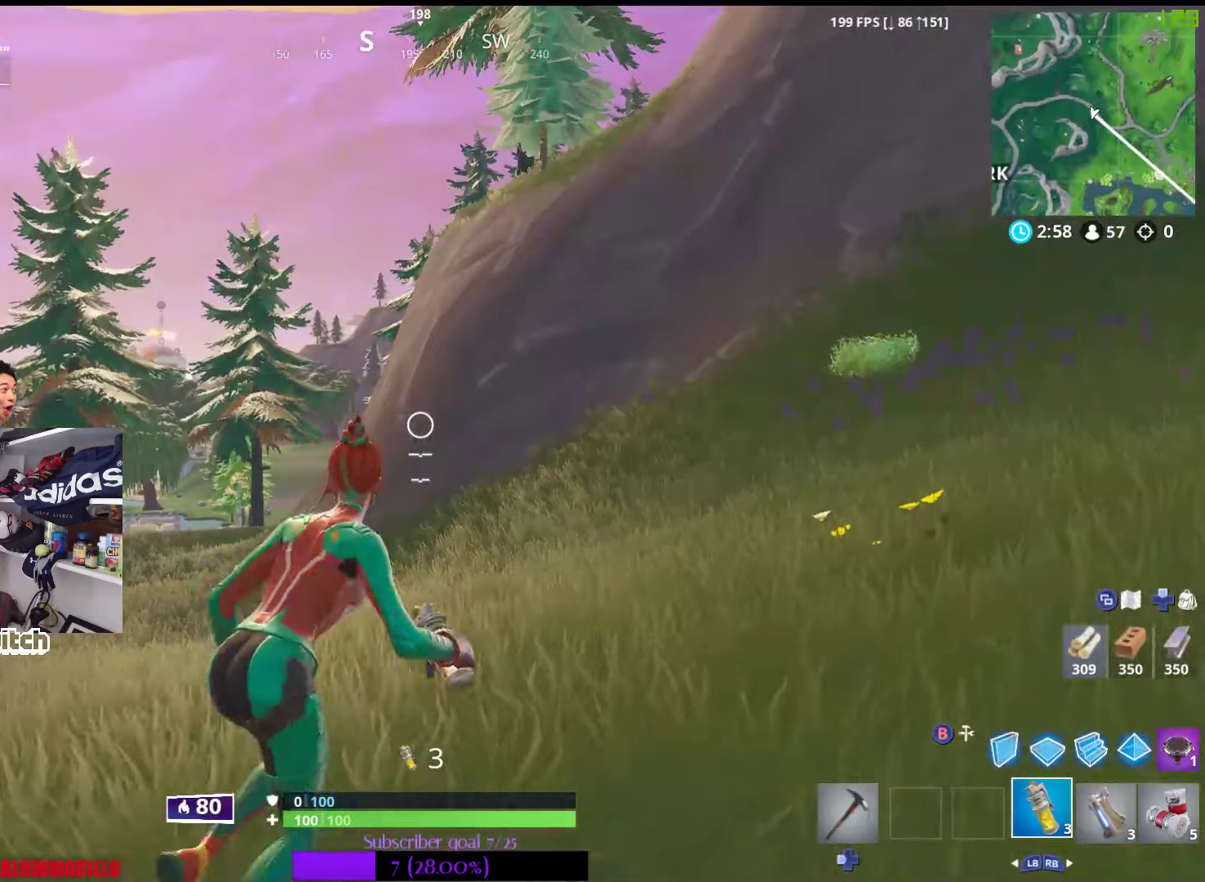
{"buttons": ["SELECT"], "left_stick": "up-right", "right_stick": "center", "events": [[17, "SELECT", "down"], [184, "SELECT", "up"], [500, "SELECT", "down"]]}
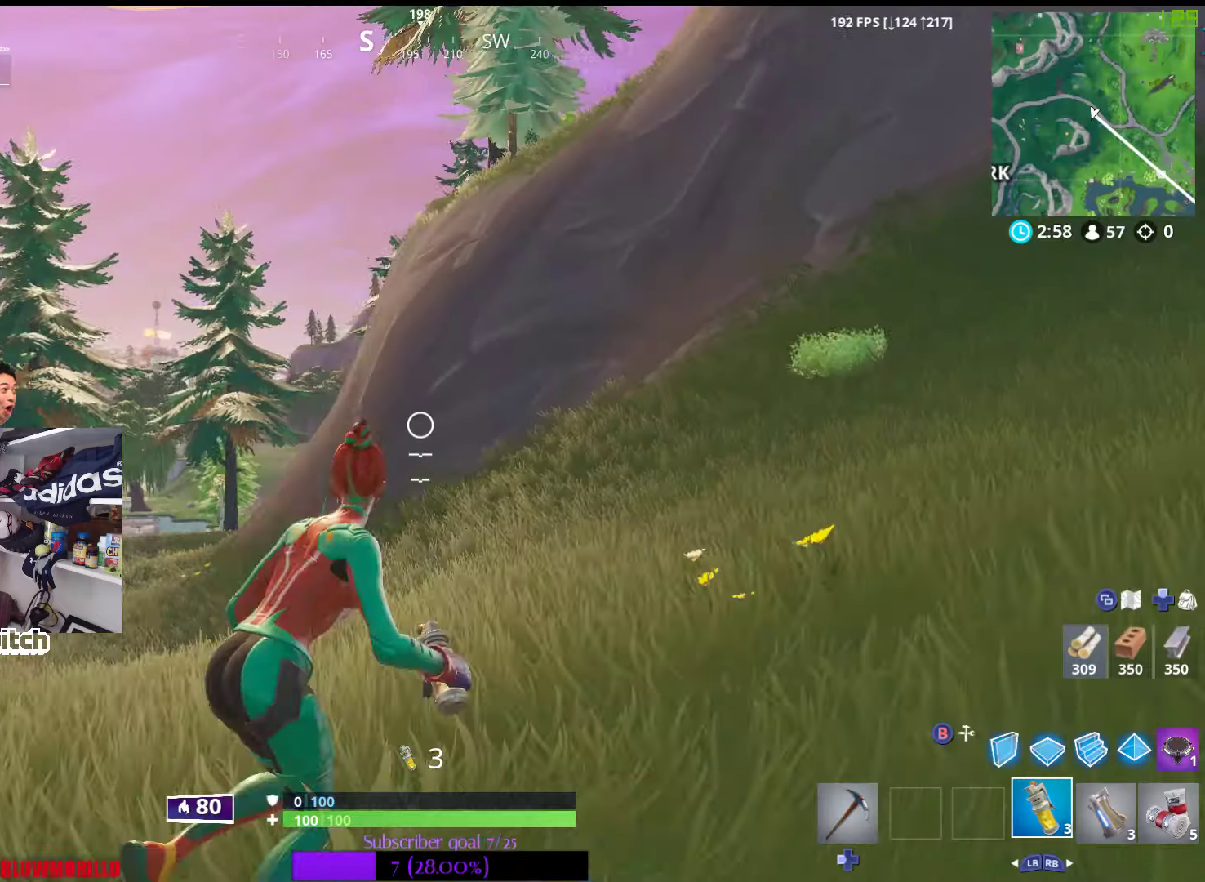
{"buttons": [], "left_stick": "up-right", "right_stick": "center", "events": [[134, "SELECT", "up"]]}
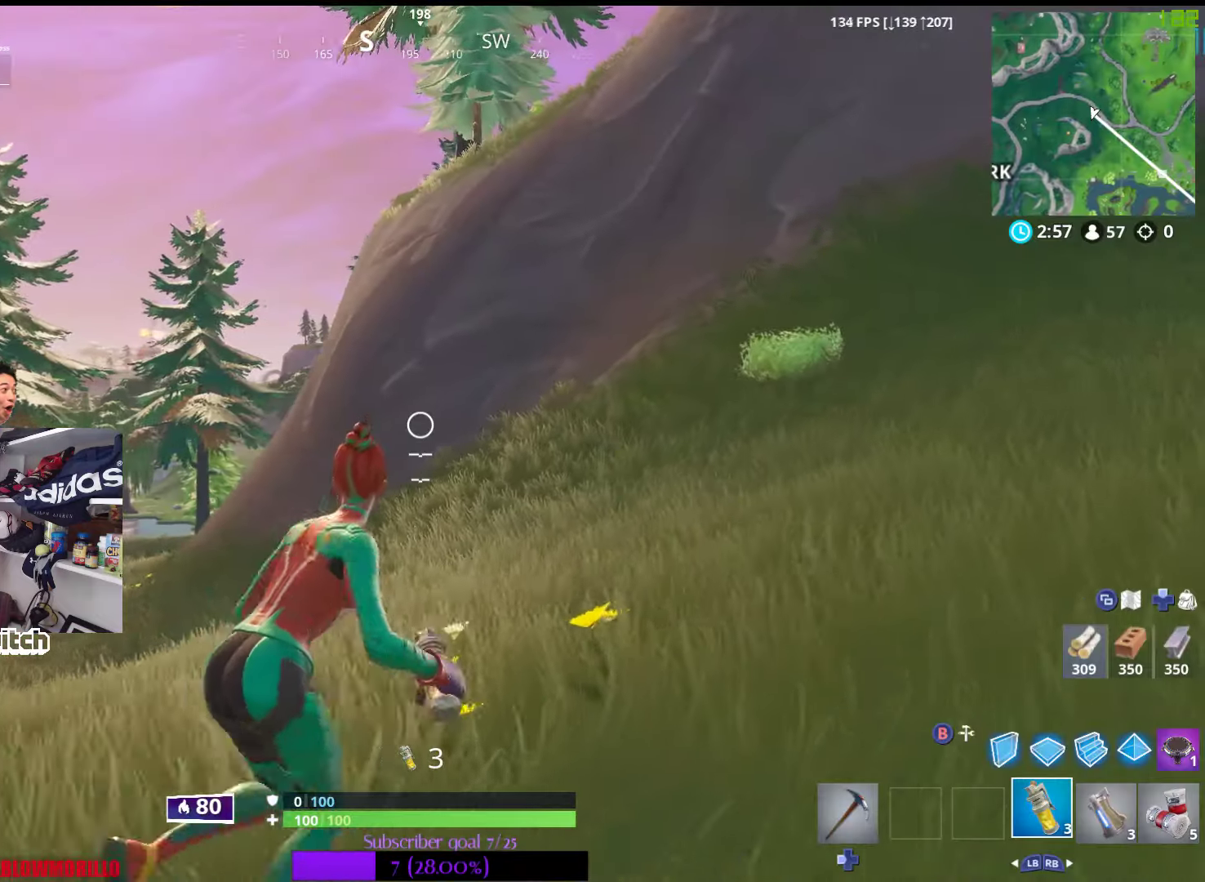
{"buttons": [], "left_stick": "up-right", "right_stick": "center", "events": [[250, "SELECT", "down"], [417, "SELECT", "up"]]}
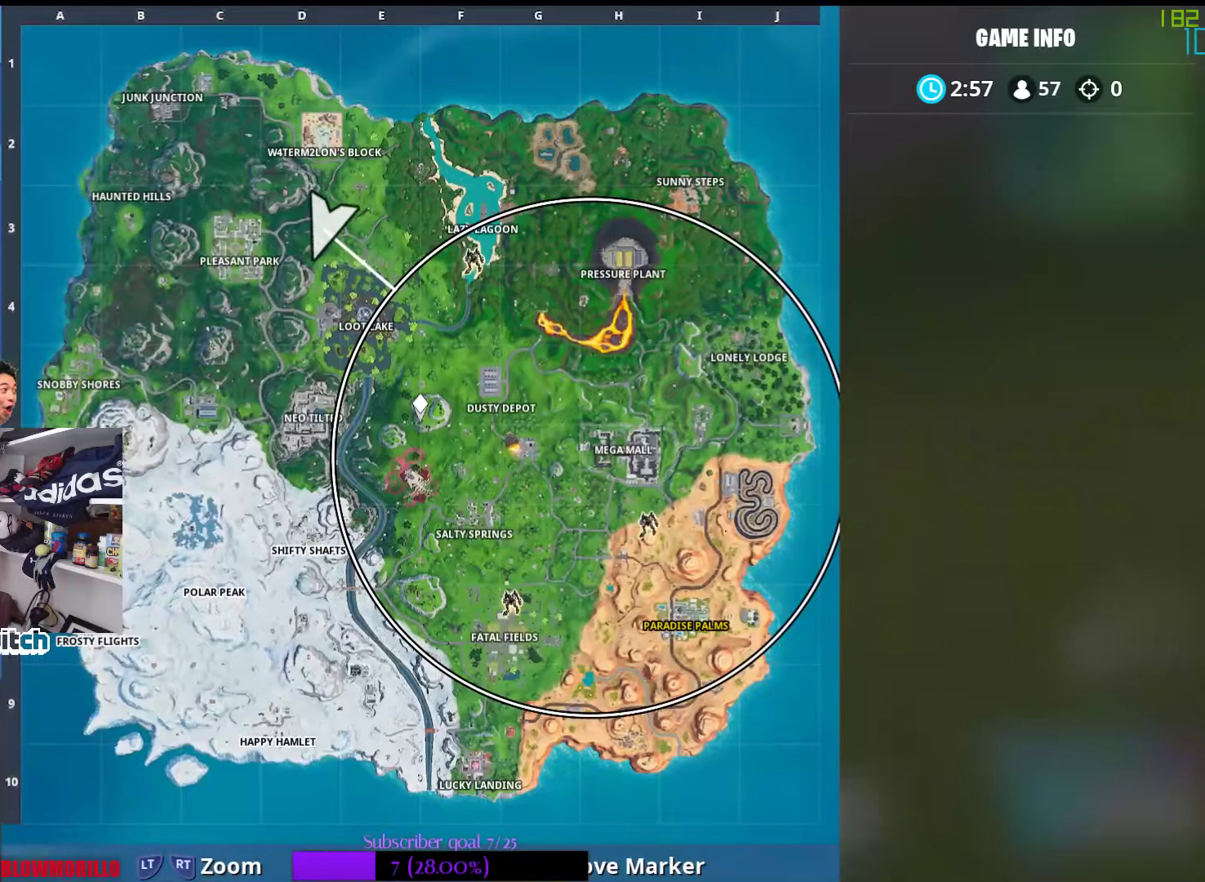
{"buttons": [], "left_stick": "up-right", "right_stick": "center", "events": [[67, "SELECT", "down"], [167, "SELECT", "up"]]}